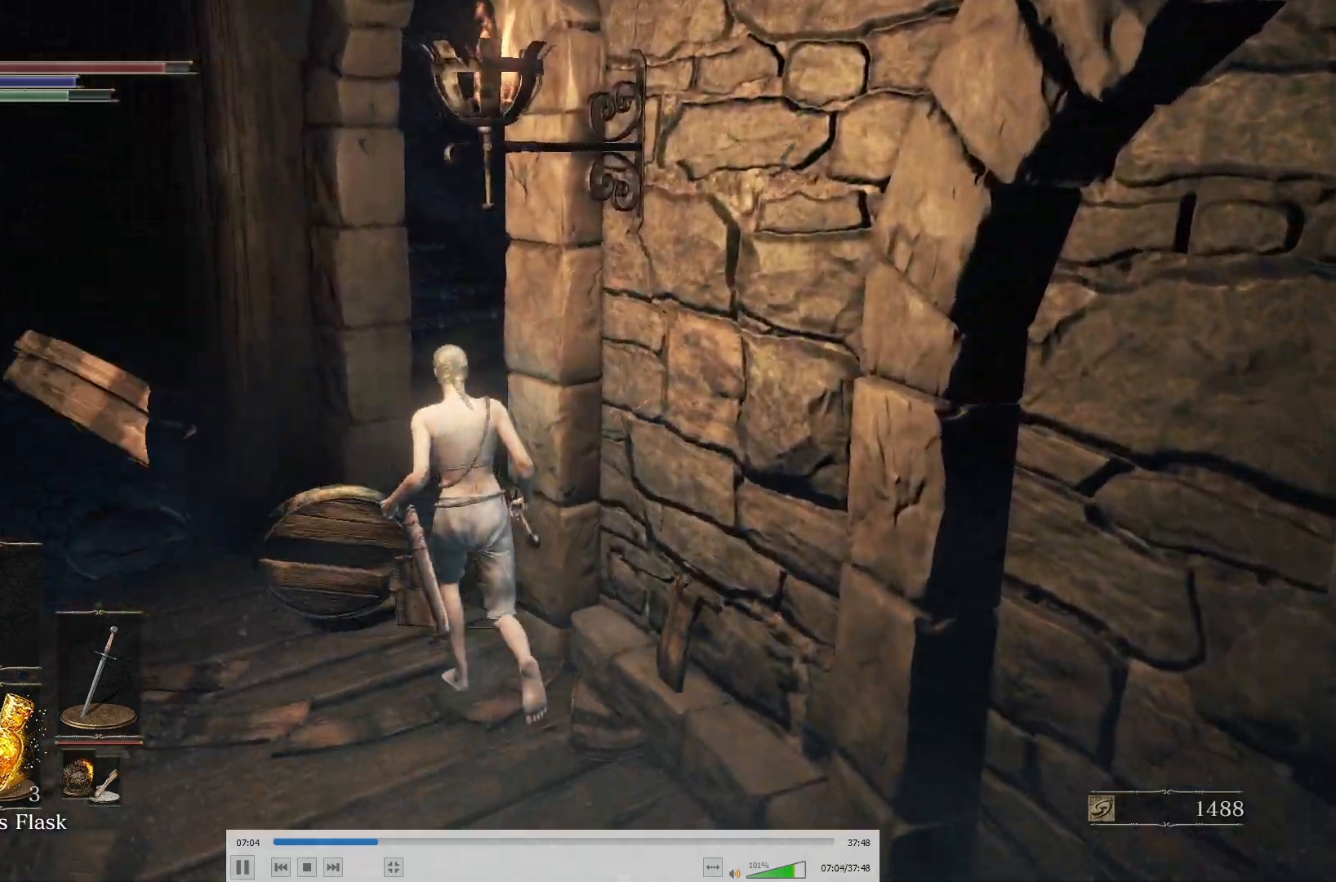
Gameplay with a controller (Xbox layout); each line is a JSON object with the inputs held at the frame after it (dt_ms = milliseconds from this image to that frame). "button_events" lists button changes between this image and that frame as [ms after this image, input, new state], when the widget could be followed in between (sticks are given only as held states). This document gives stick clicks only as held states, not as events.
{"dt_ms": 500, "buttons": [], "left_stick": "up-right", "right_stick": "left", "button_events": []}
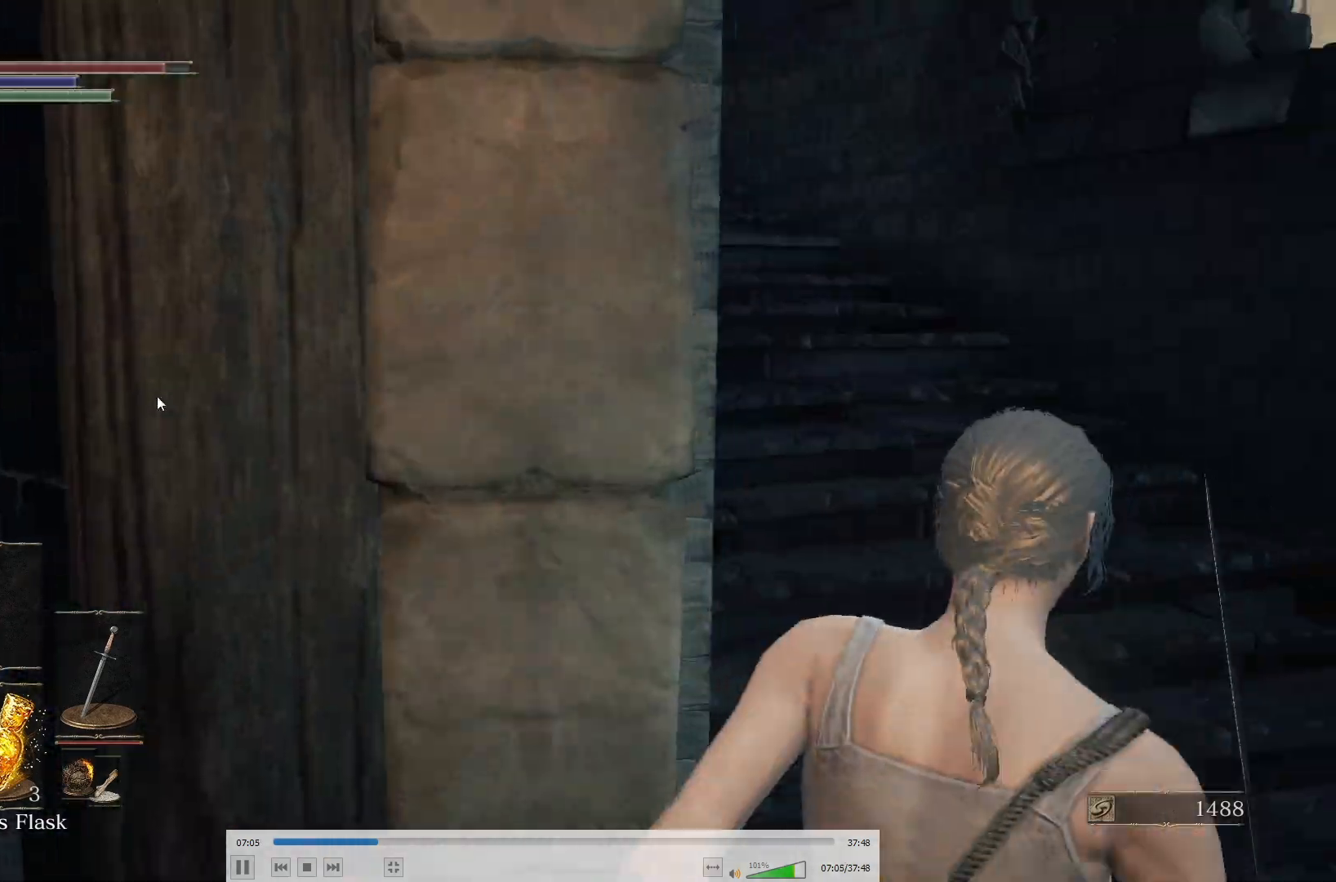
{"dt_ms": 500, "buttons": ["B"], "left_stick": "right", "right_stick": "center", "button_events": [[250, "B", "down"]]}
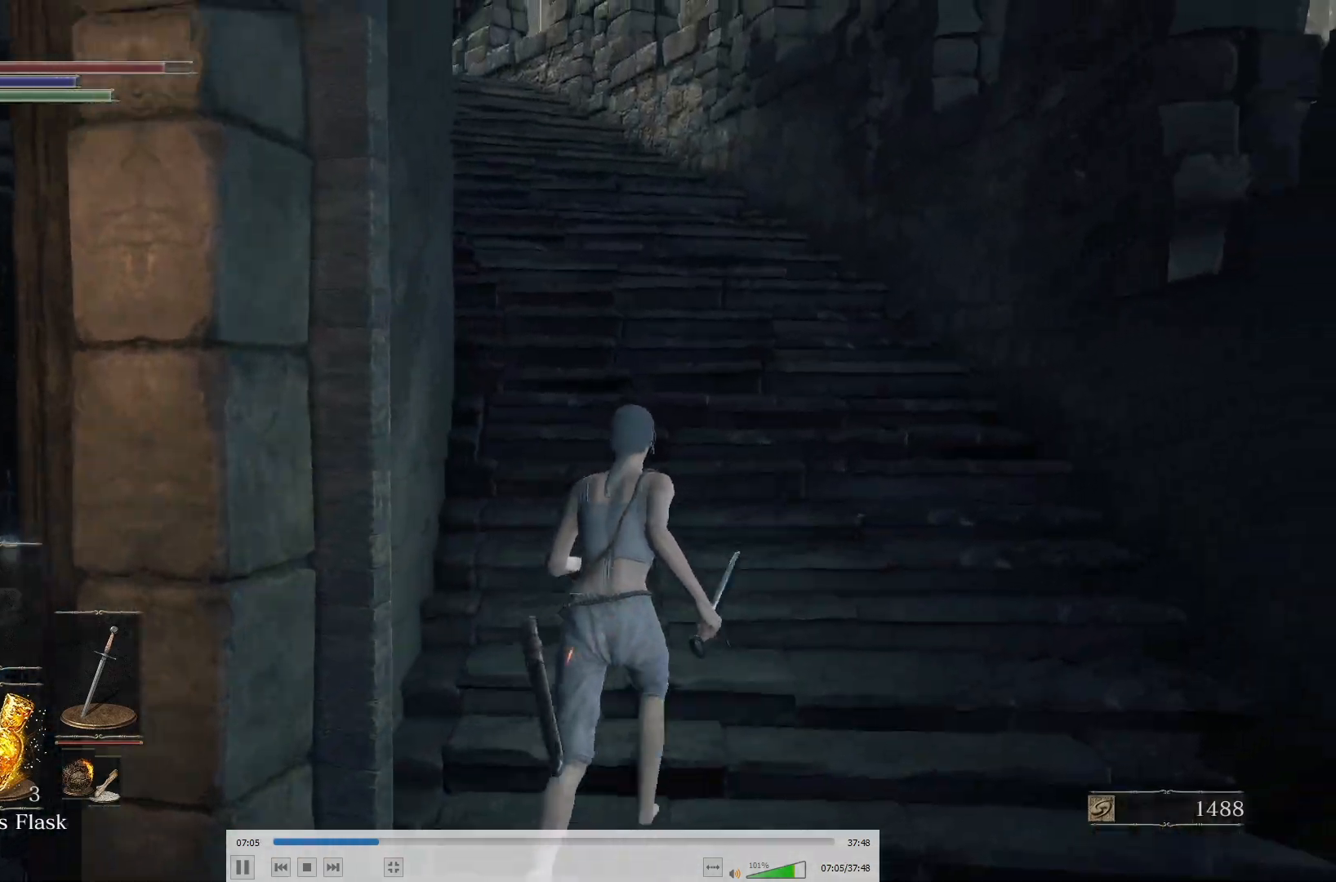
{"dt_ms": 500, "buttons": ["B"], "left_stick": "right", "right_stick": "center", "button_events": []}
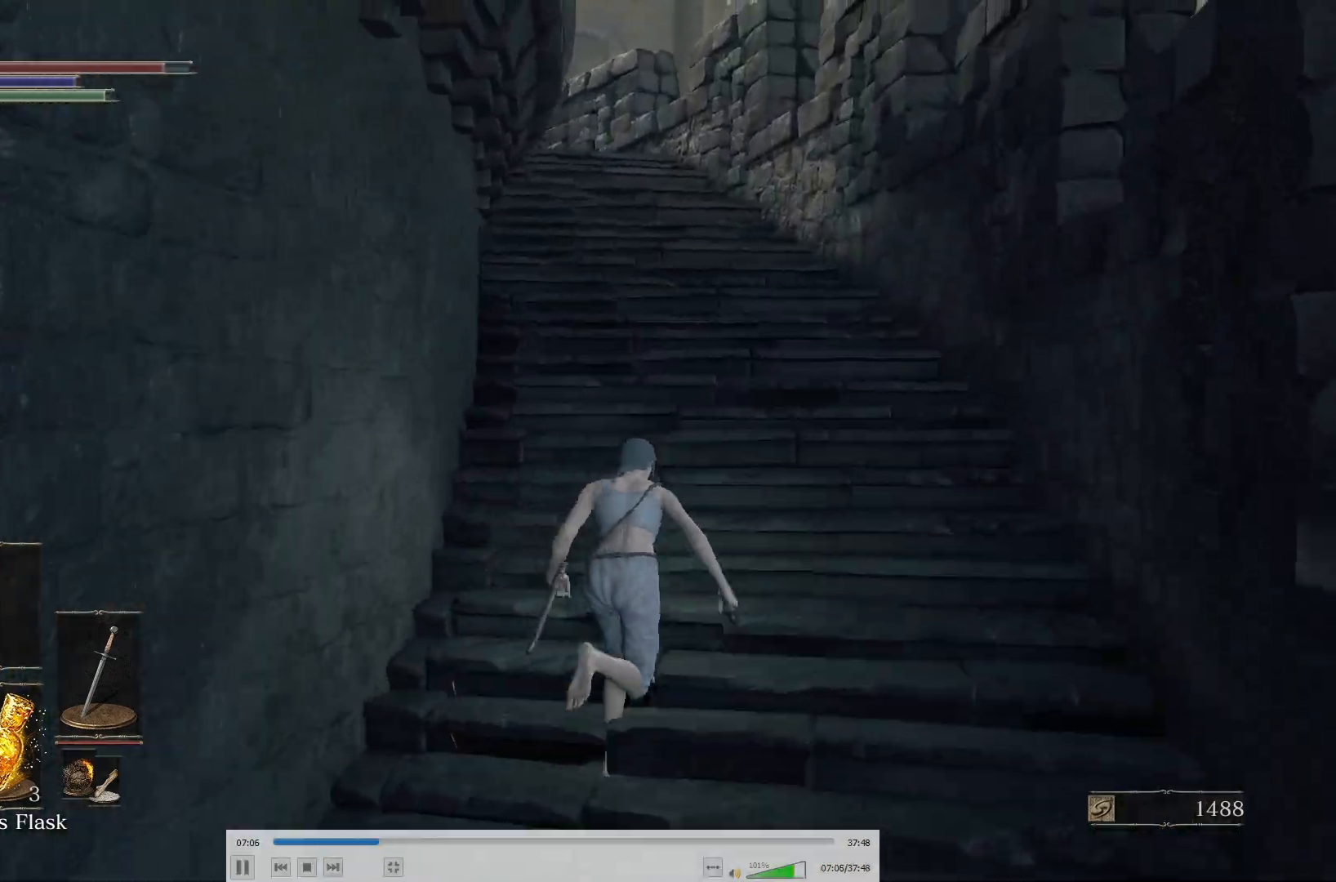
{"dt_ms": 500, "buttons": ["B"], "left_stick": "right", "right_stick": "up-left", "button_events": []}
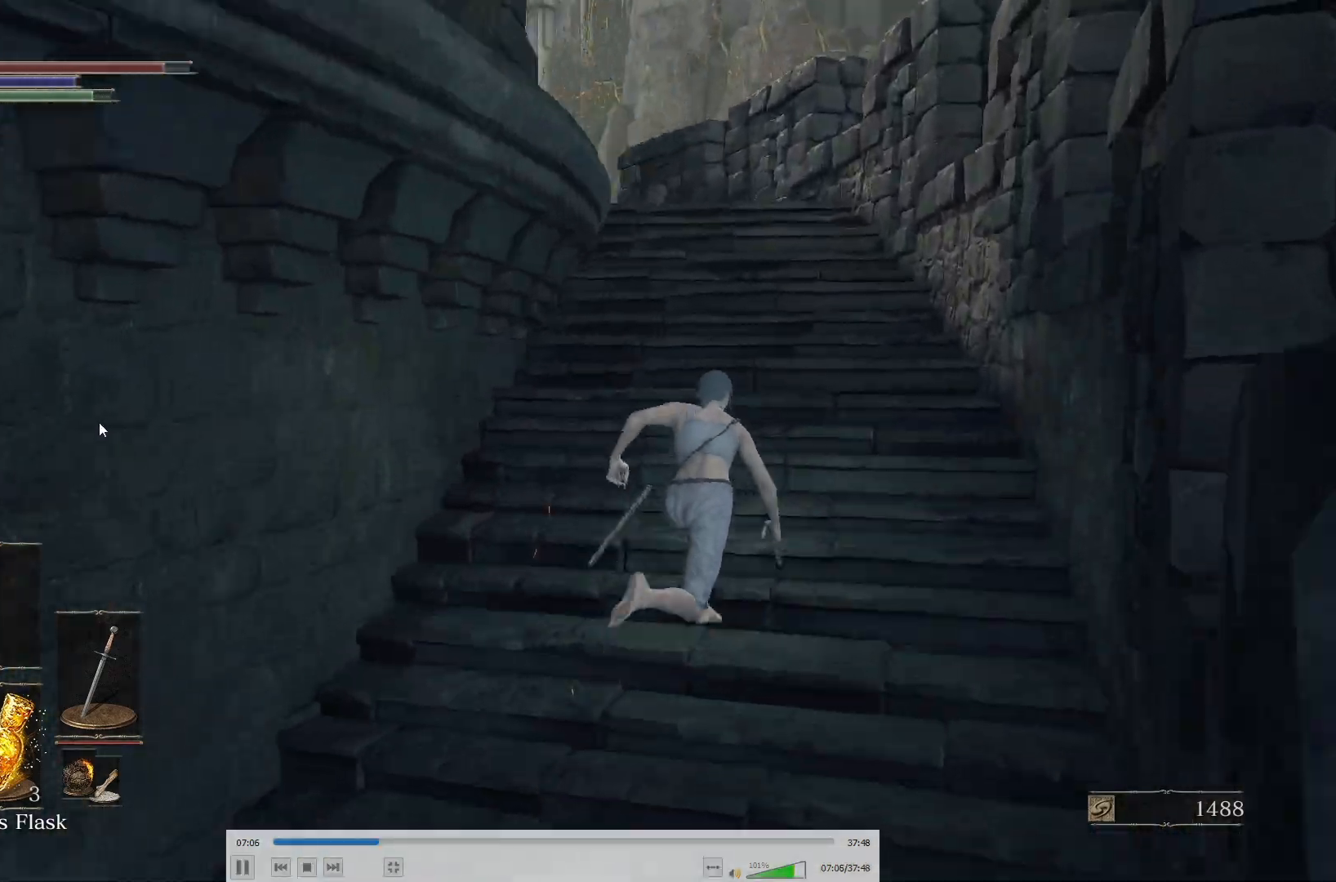
{"dt_ms": 1000, "buttons": ["B"], "left_stick": "up-right", "right_stick": "center", "button_events": []}
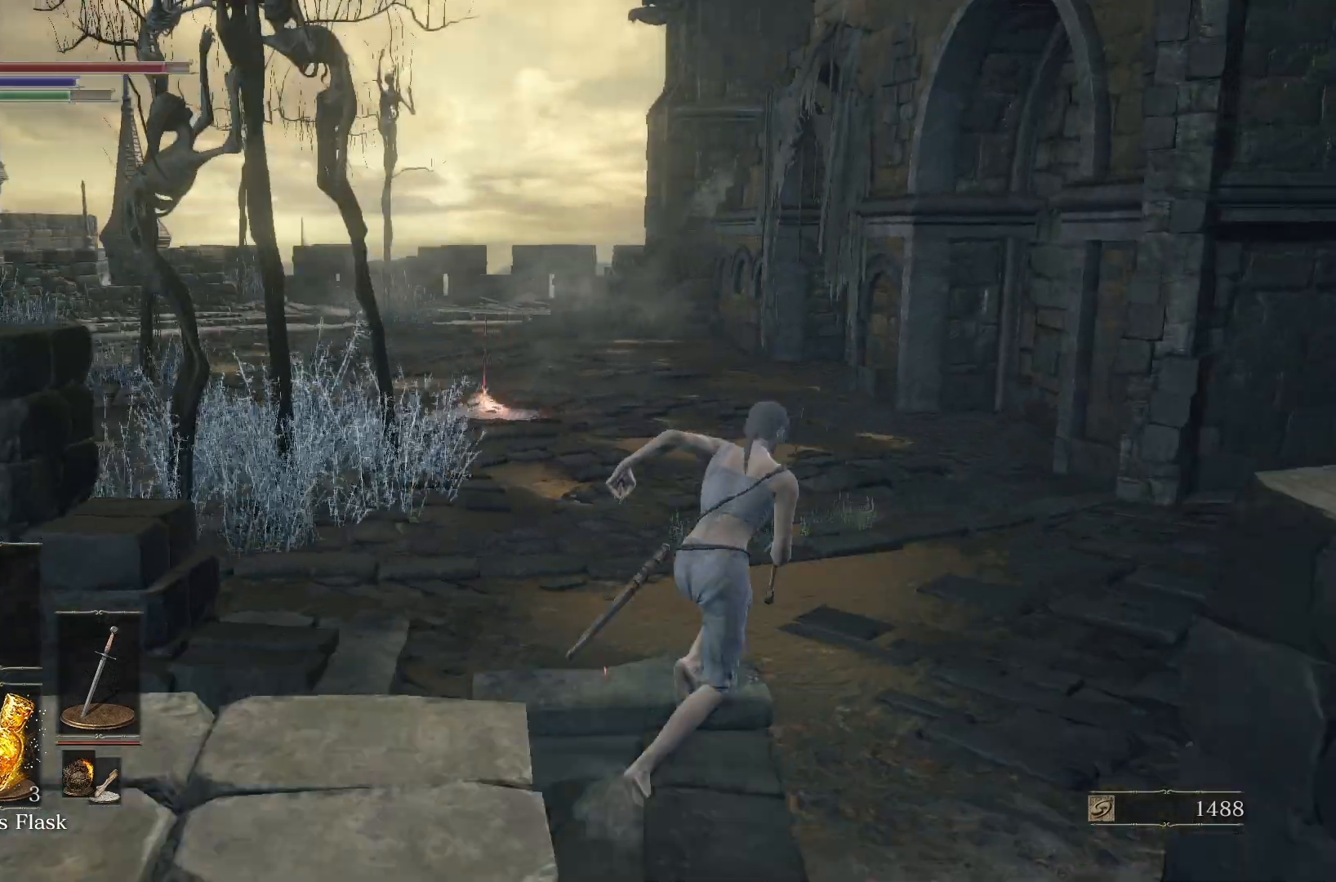
{"dt_ms": 500, "buttons": ["B"], "left_stick": "center", "right_stick": "center", "button_events": [[33, "B", "up"], [217, "B", "down"]]}
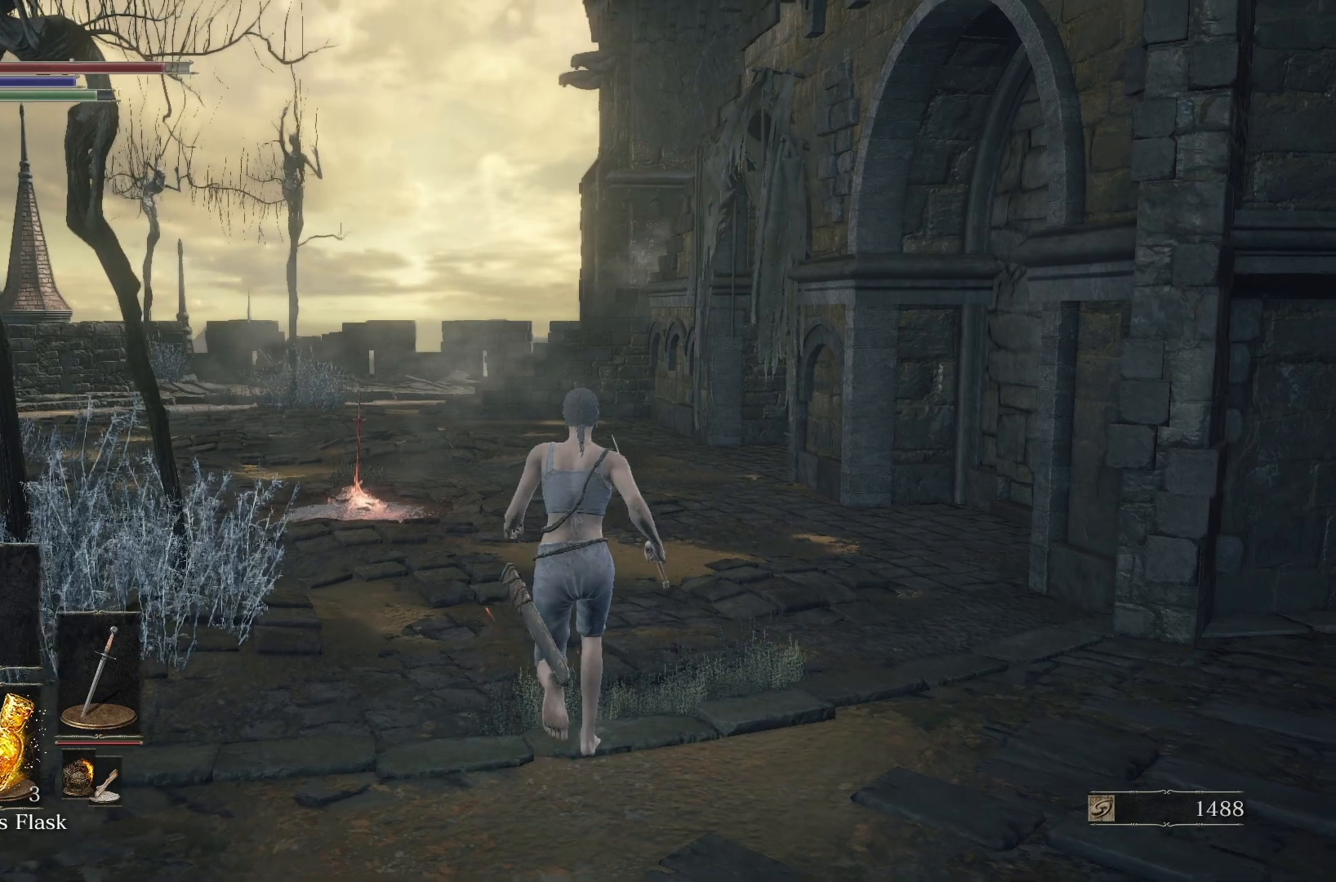
{"dt_ms": 500, "buttons": ["B"], "left_stick": "center", "right_stick": "center", "button_events": []}
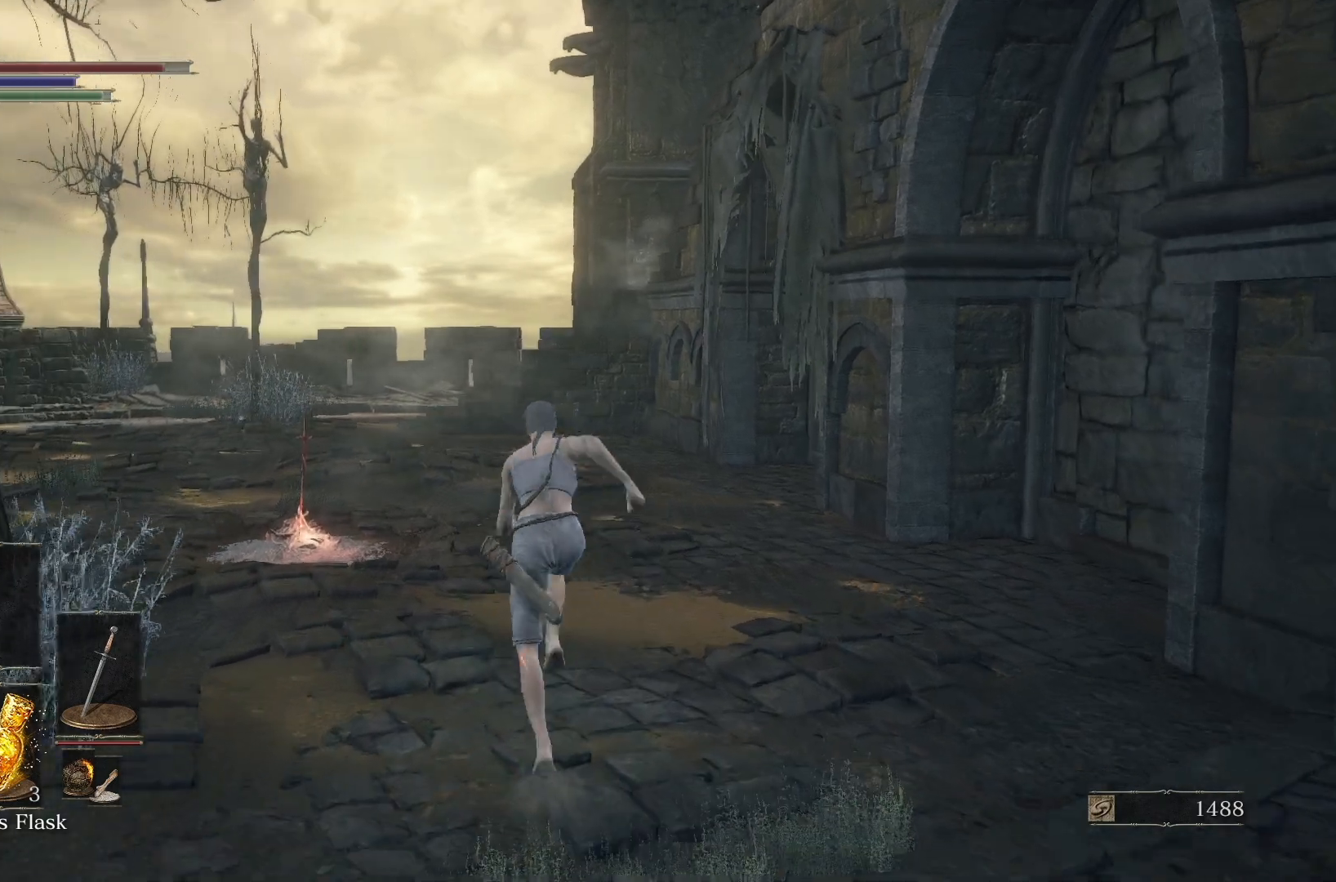
{"dt_ms": 500, "buttons": ["B"], "left_stick": "center", "right_stick": "center", "button_events": []}
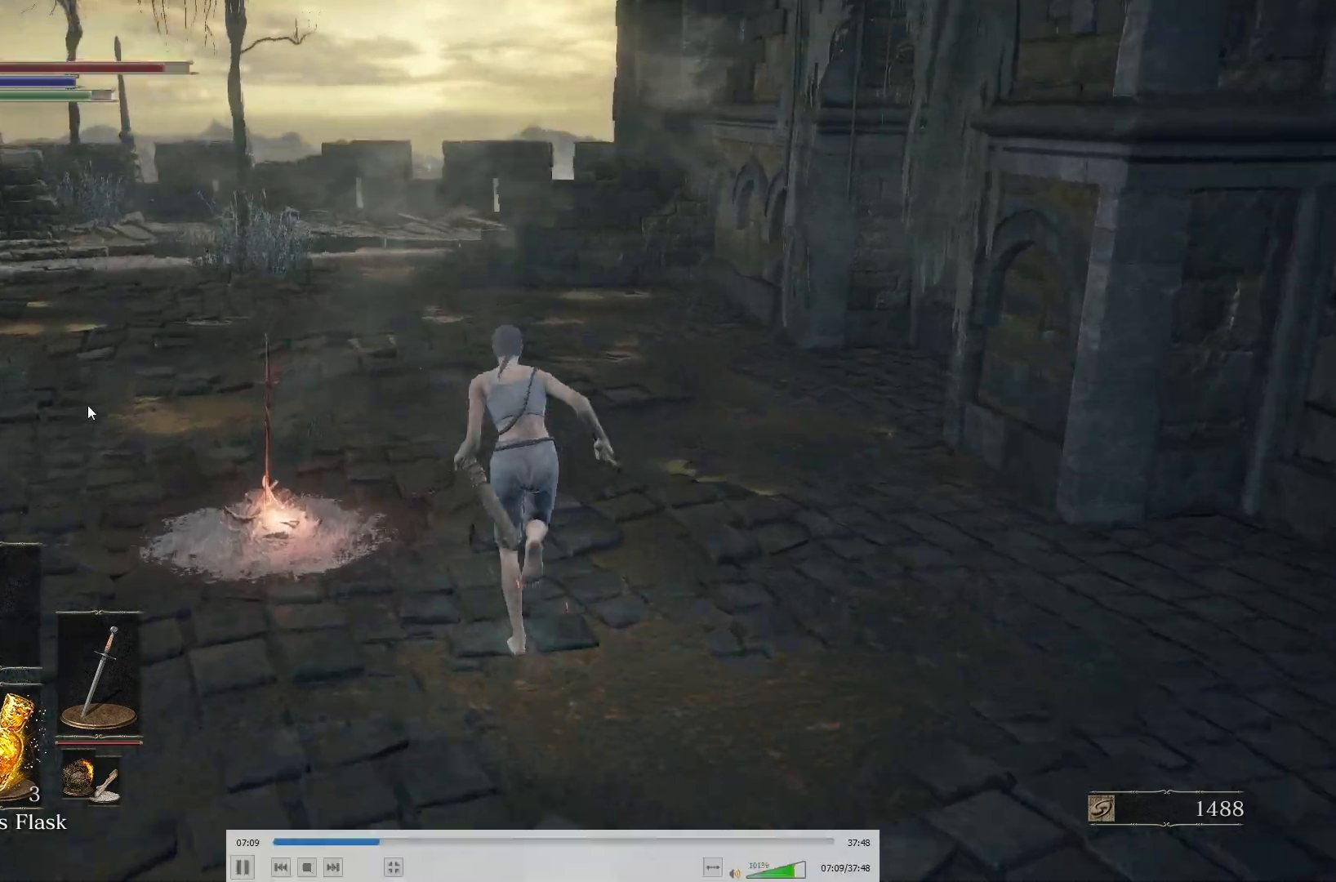
{"dt_ms": 500, "buttons": ["B"], "left_stick": "center", "right_stick": "center", "button_events": []}
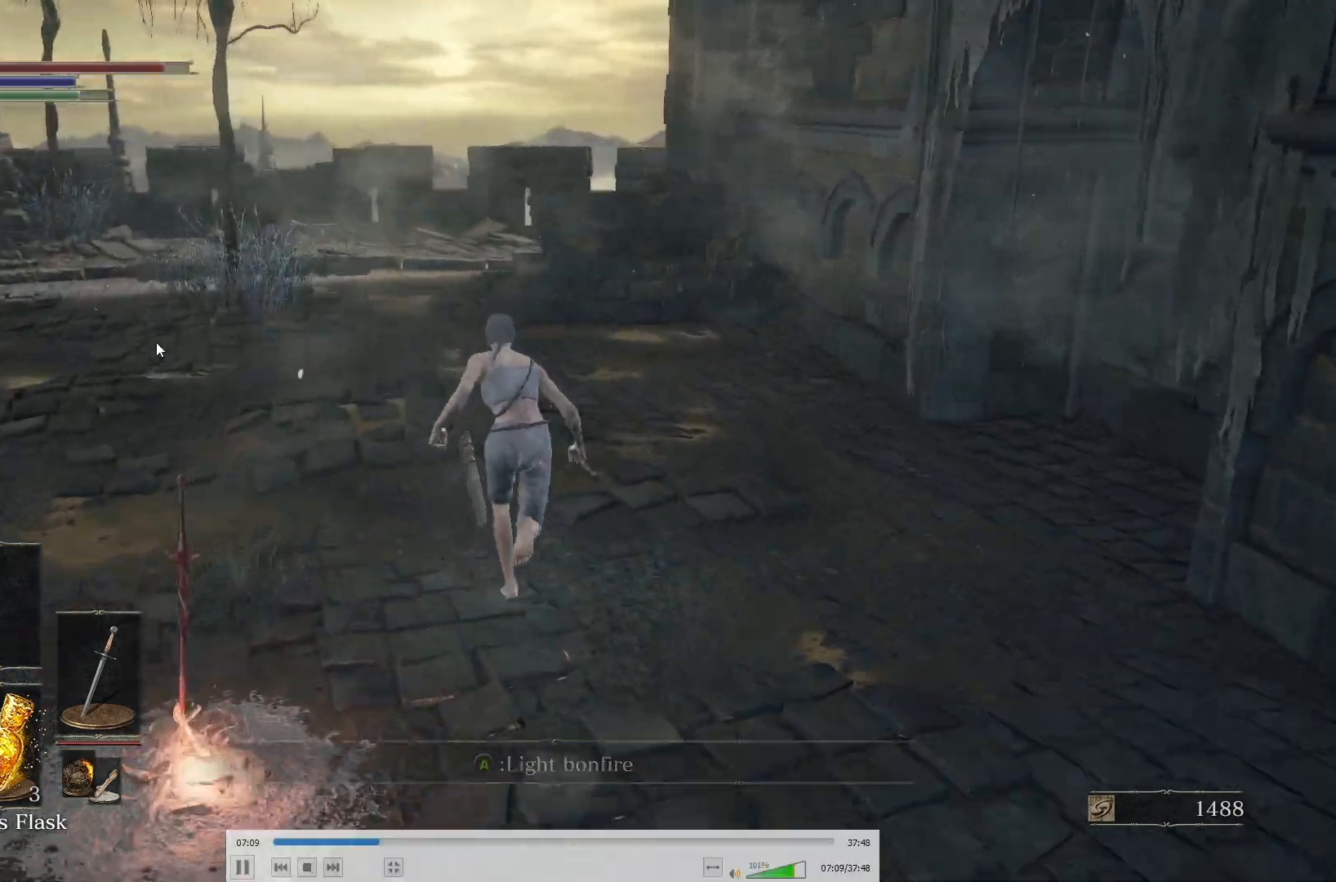
{"dt_ms": 500, "buttons": ["B"], "left_stick": "center", "right_stick": "center", "button_events": []}
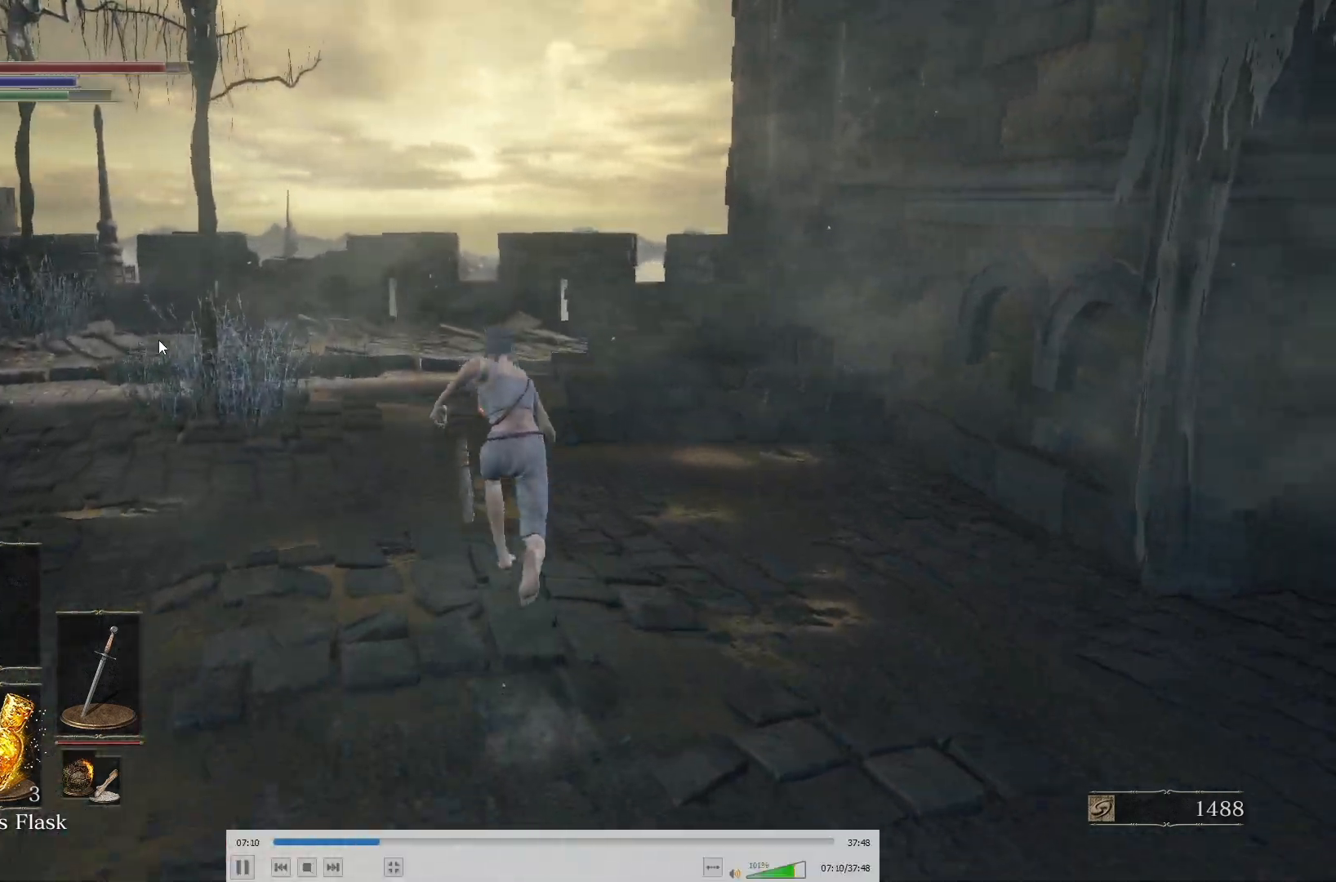
{"dt_ms": 500, "buttons": ["B"], "left_stick": "center", "right_stick": "center", "button_events": []}
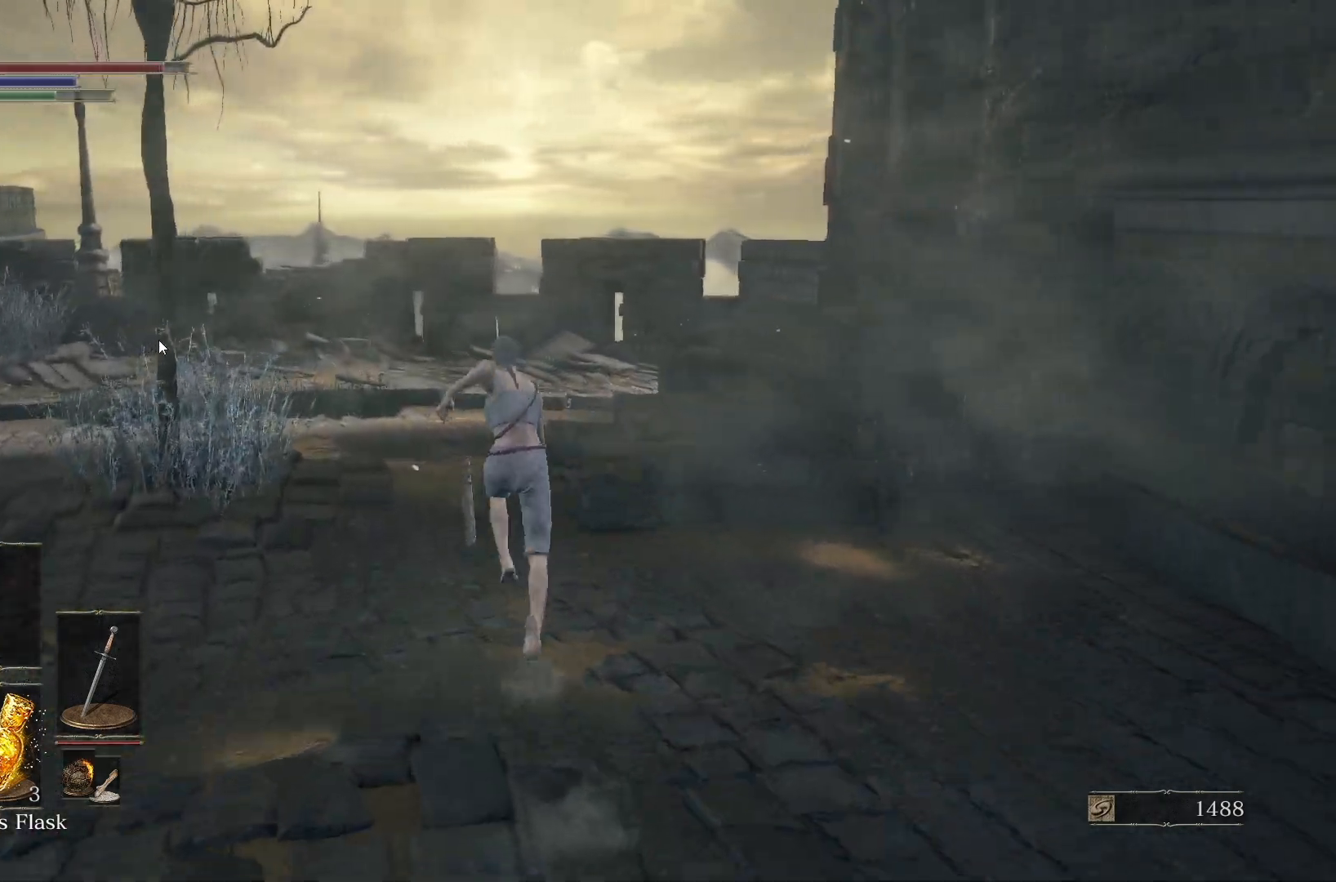
{"dt_ms": 500, "buttons": ["B"], "left_stick": "center", "right_stick": "center", "button_events": []}
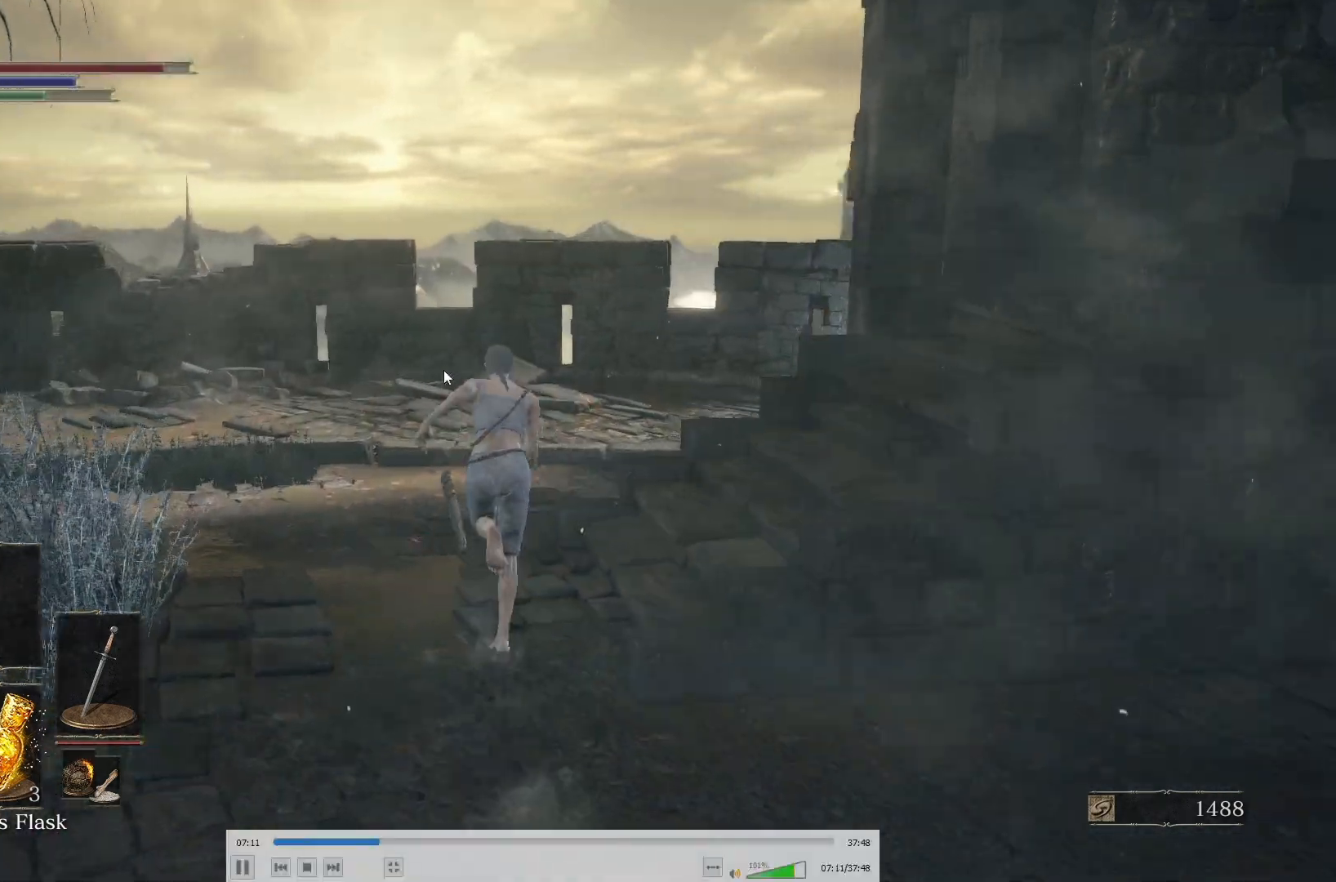
{"dt_ms": 500, "buttons": ["B"], "left_stick": "center", "right_stick": "center", "button_events": []}
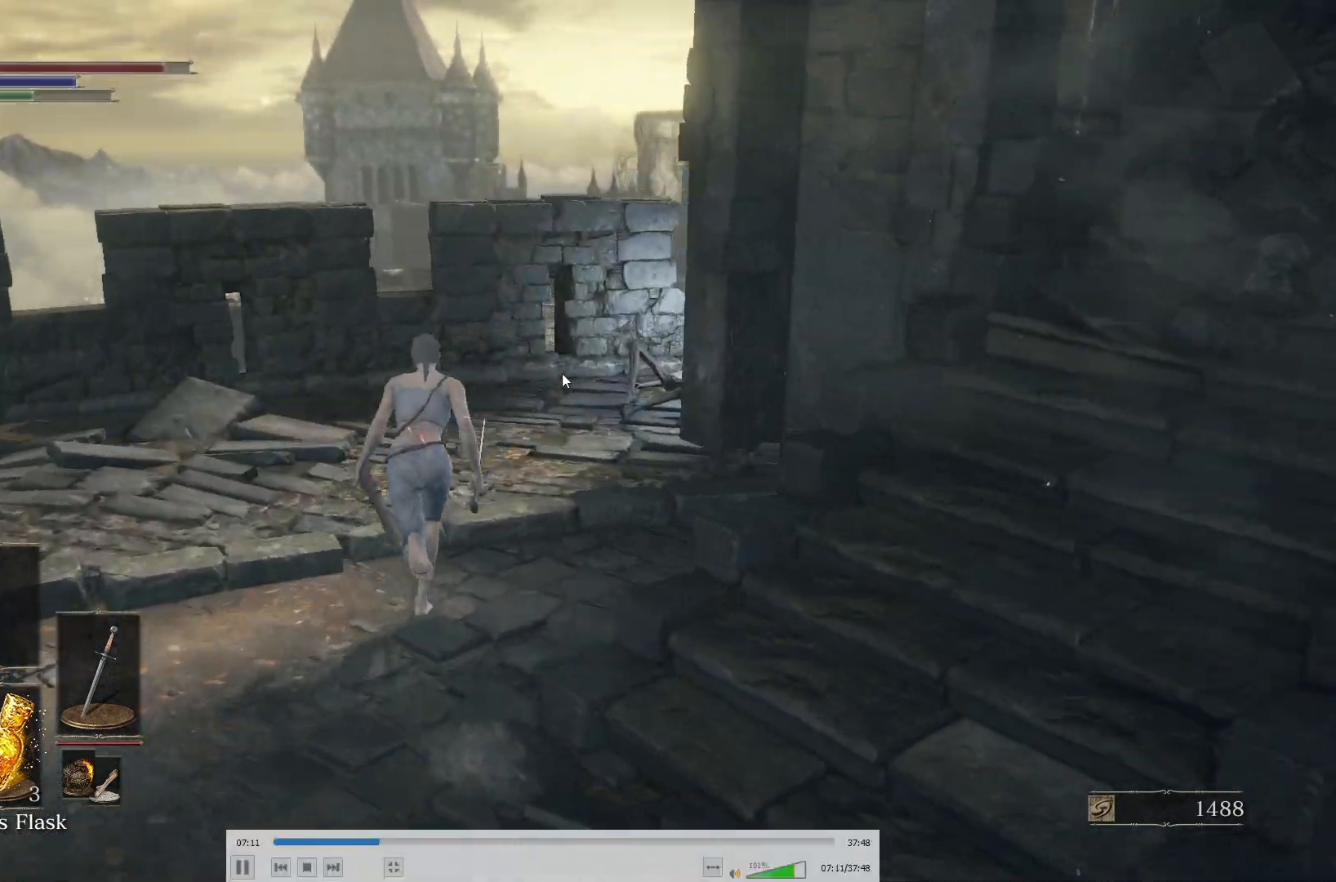
{"dt_ms": 500, "buttons": ["B"], "left_stick": "up-right", "right_stick": "center", "button_events": []}
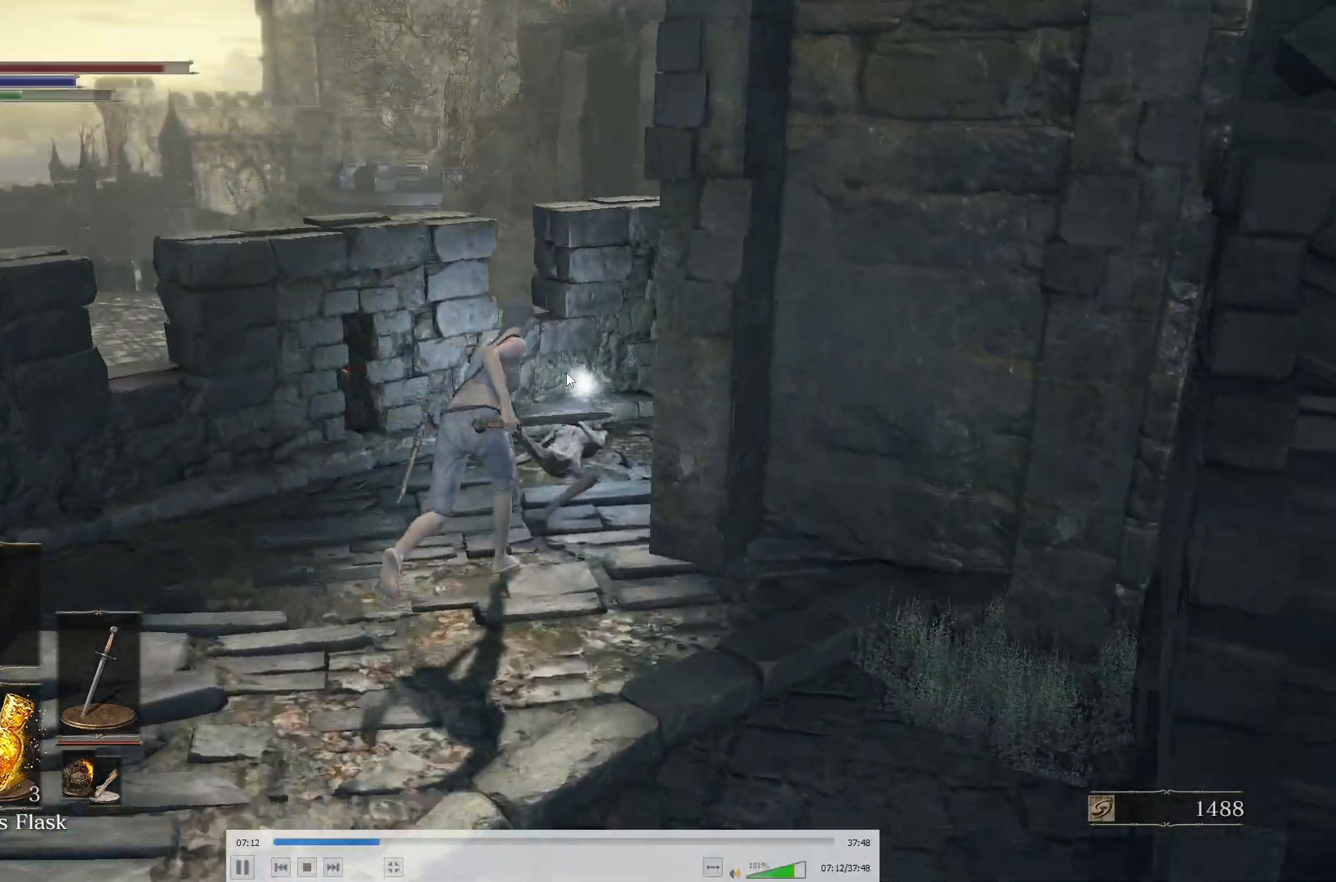
{"dt_ms": 500, "buttons": ["B"], "left_stick": "up-left", "right_stick": "center", "button_events": [[67, "A", "down"], [133, "A", "up"], [183, "A", "down"], [250, "A", "up"], [317, "A", "down"], [367, "A", "up"], [433, "A", "down"], [483, "A", "up"]]}
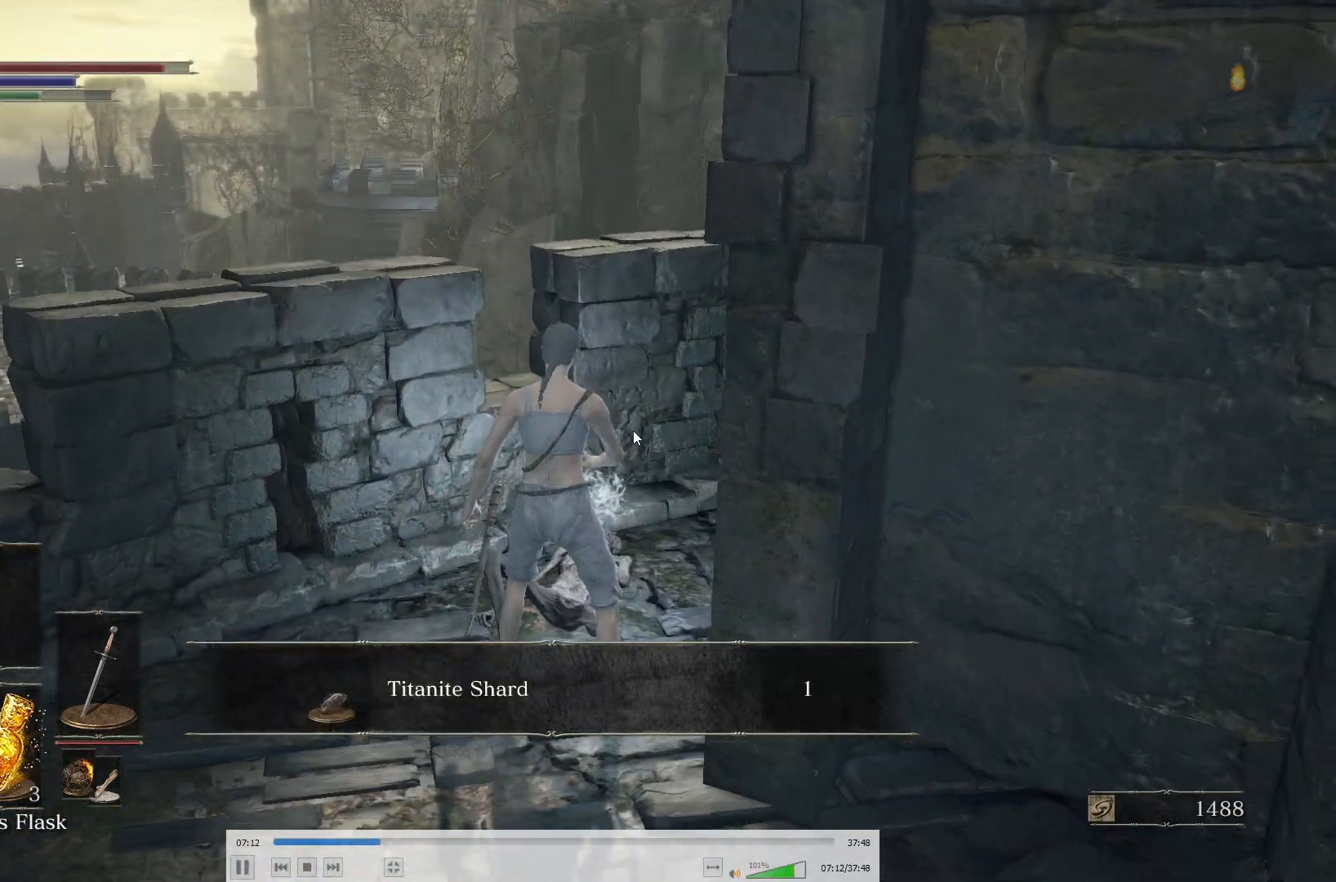
{"dt_ms": 500, "buttons": ["B"], "left_stick": "down", "right_stick": "right", "button_events": [[67, "A", "down"], [117, "A", "up"], [167, "A", "down"], [233, "A", "up"]]}
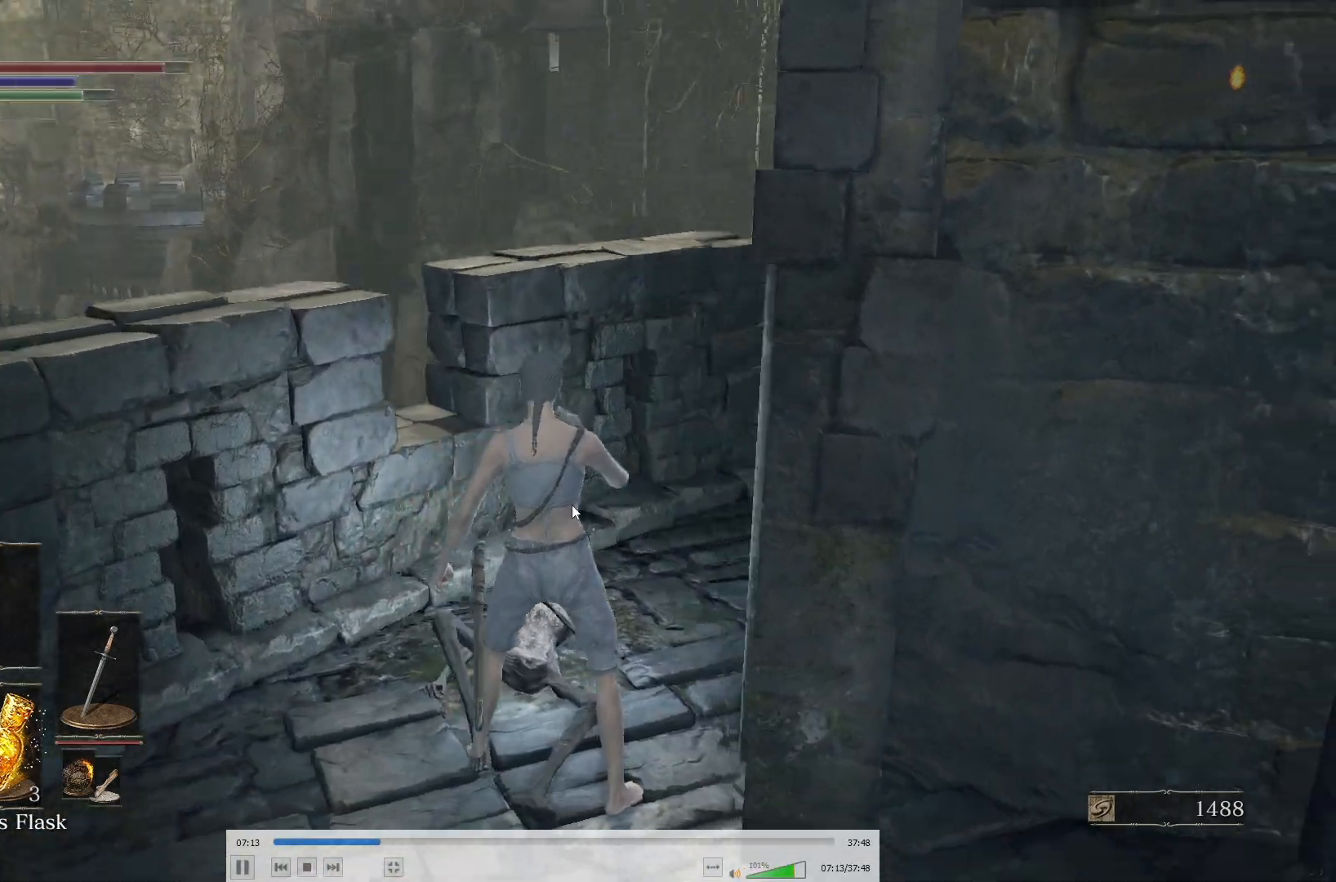
{"dt_ms": 500, "buttons": ["B"], "left_stick": "center", "right_stick": "center", "button_events": []}
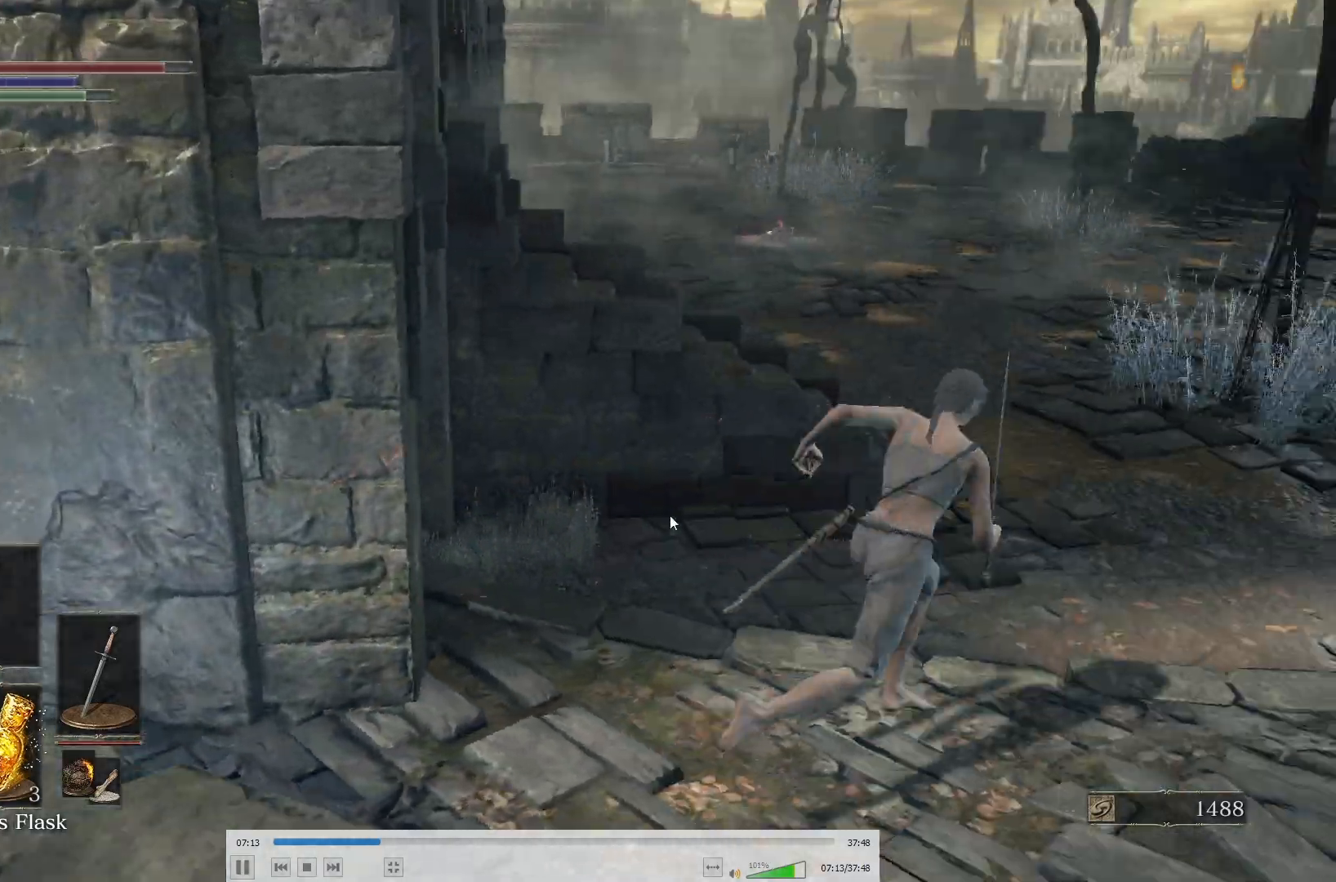
{"dt_ms": 500, "buttons": ["B"], "left_stick": "center", "right_stick": "center", "button_events": []}
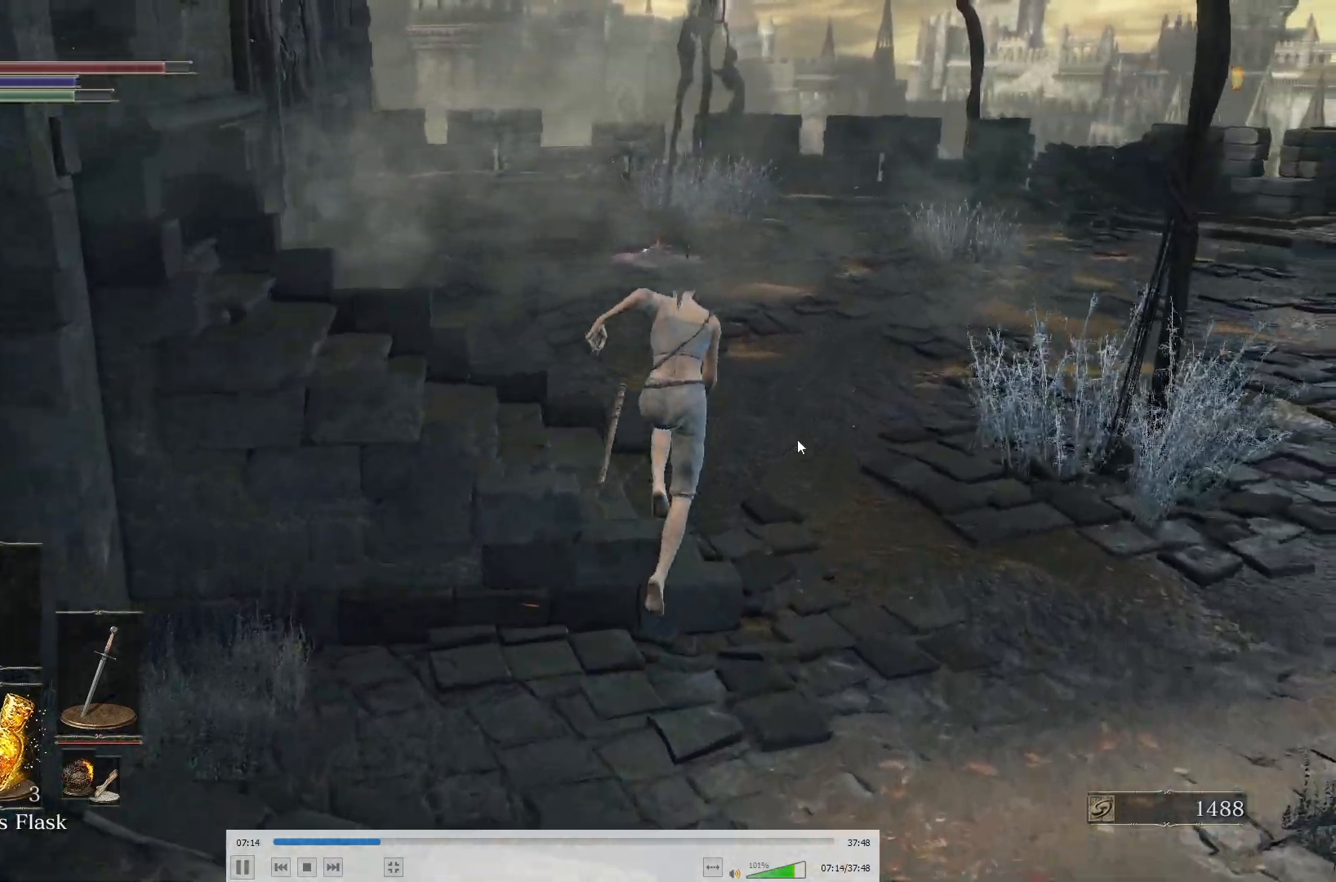
{"dt_ms": 500, "buttons": ["B"], "left_stick": "up", "right_stick": "center", "button_events": []}
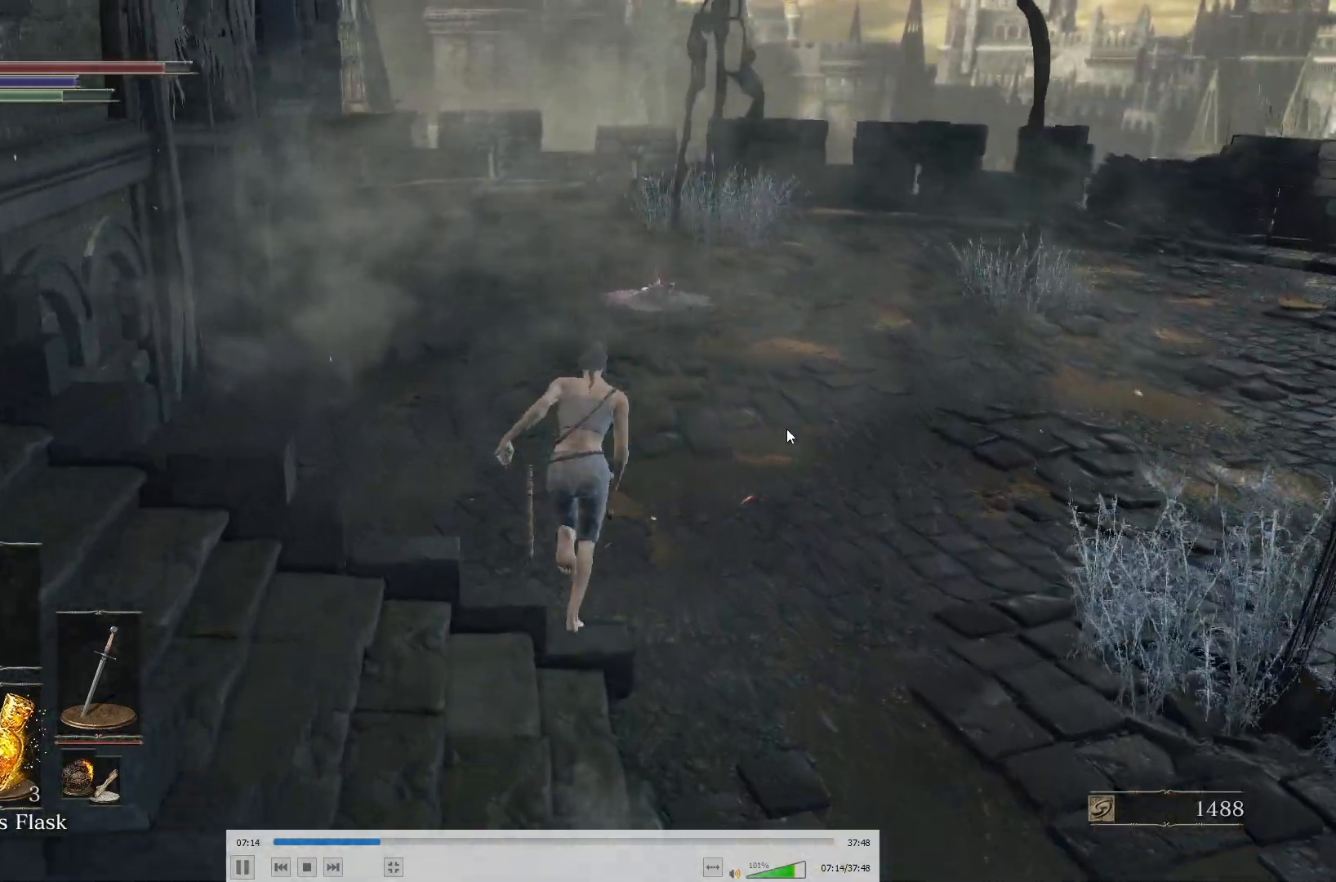
{"dt_ms": 500, "buttons": [], "left_stick": "center", "right_stick": "center", "button_events": [[483, "B", "up"]]}
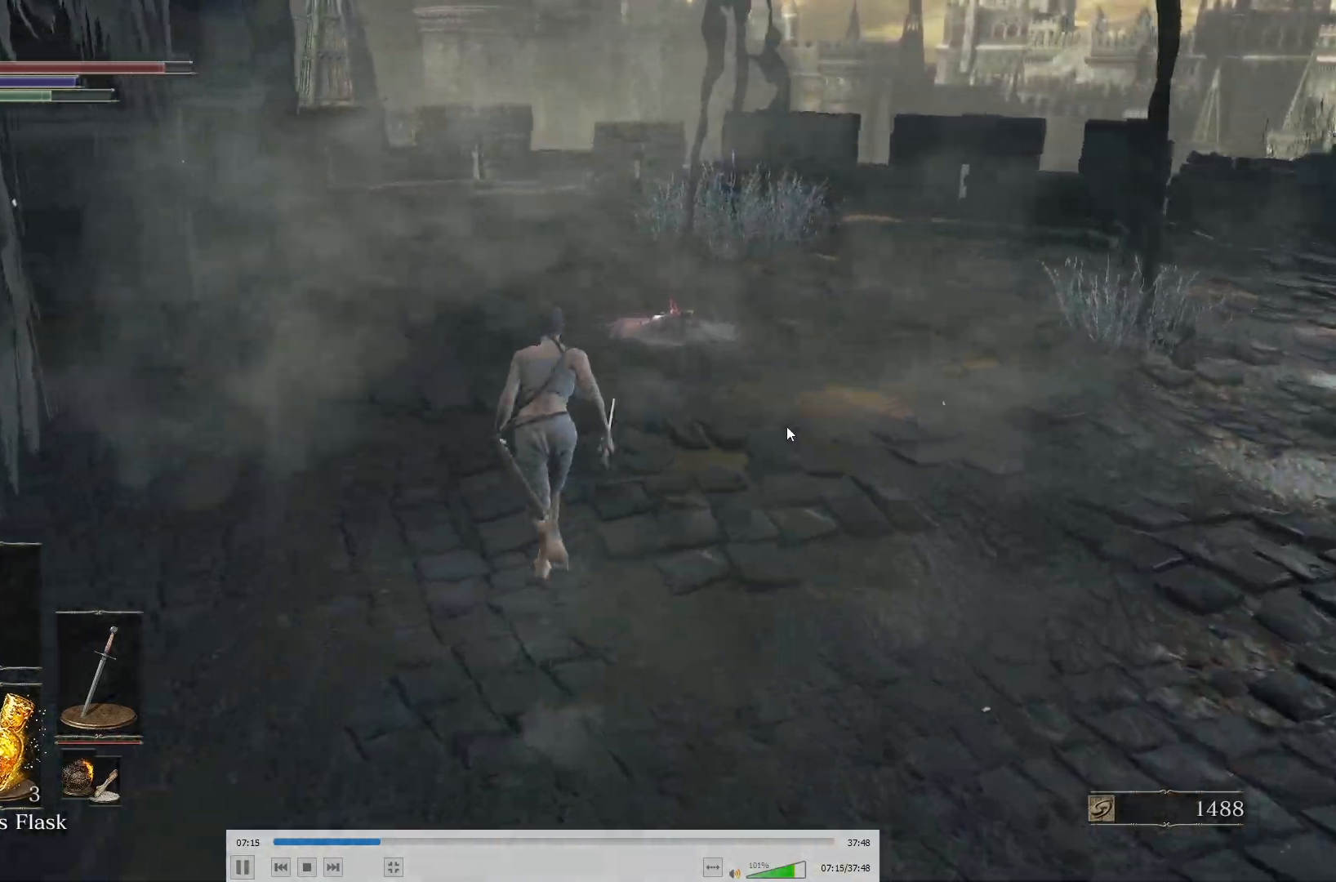
{"dt_ms": 500, "buttons": ["B"], "left_stick": "up", "right_stick": "center", "button_events": [[117, "B", "down"]]}
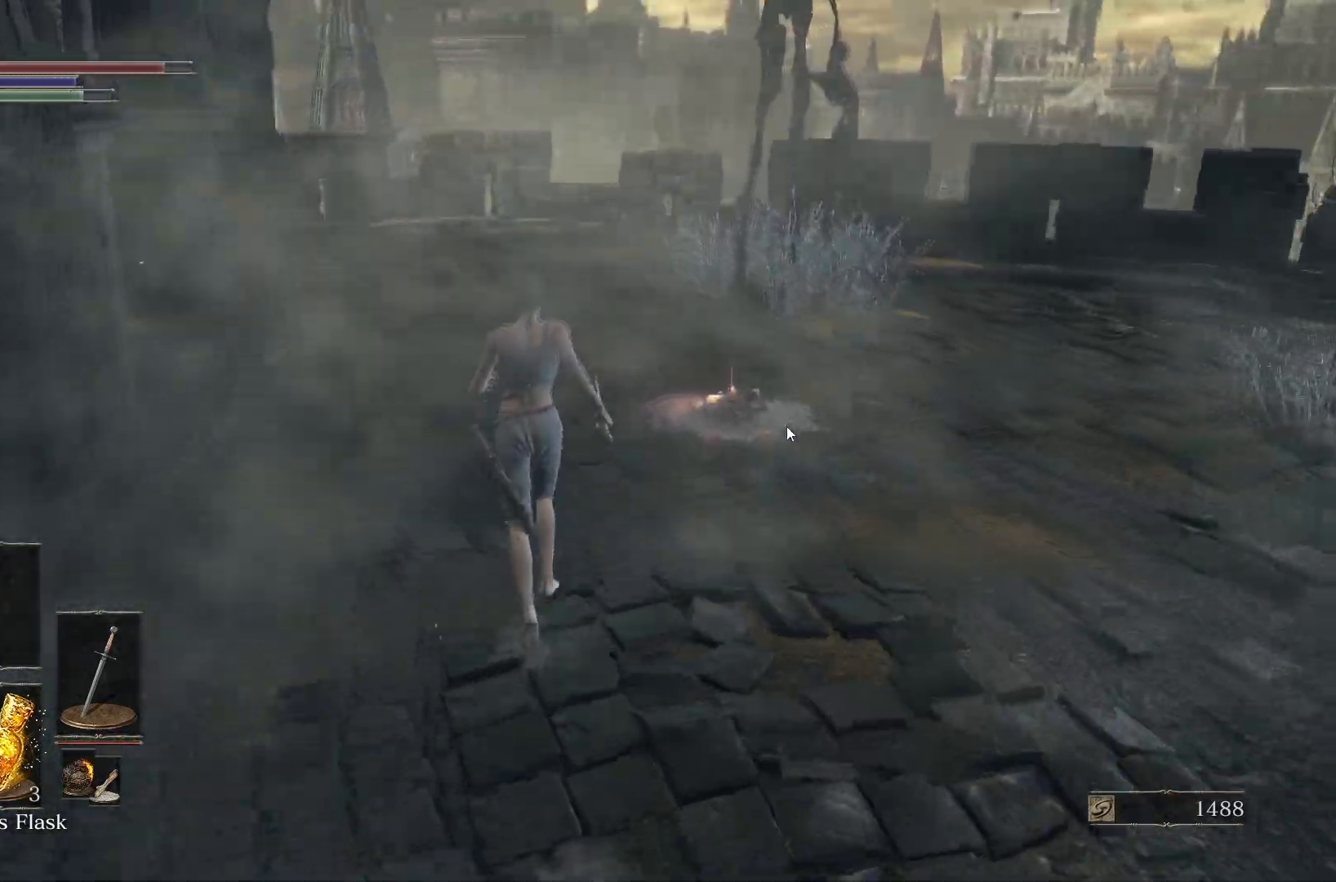
{"dt_ms": 500, "buttons": ["B"], "left_stick": "up", "right_stick": "center", "button_events": []}
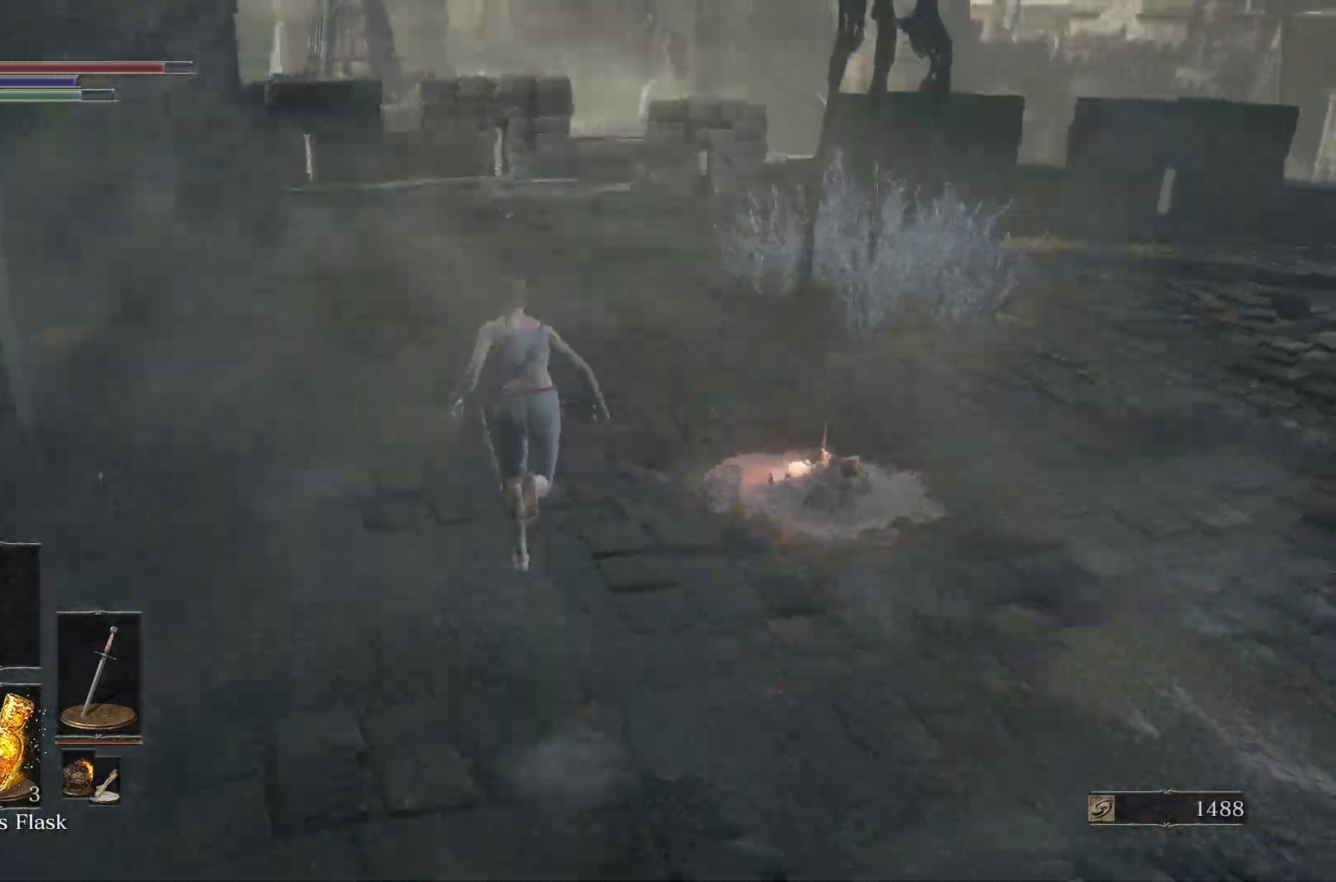
{"dt_ms": 500, "buttons": ["B"], "left_stick": "up", "right_stick": "up-right", "button_events": []}
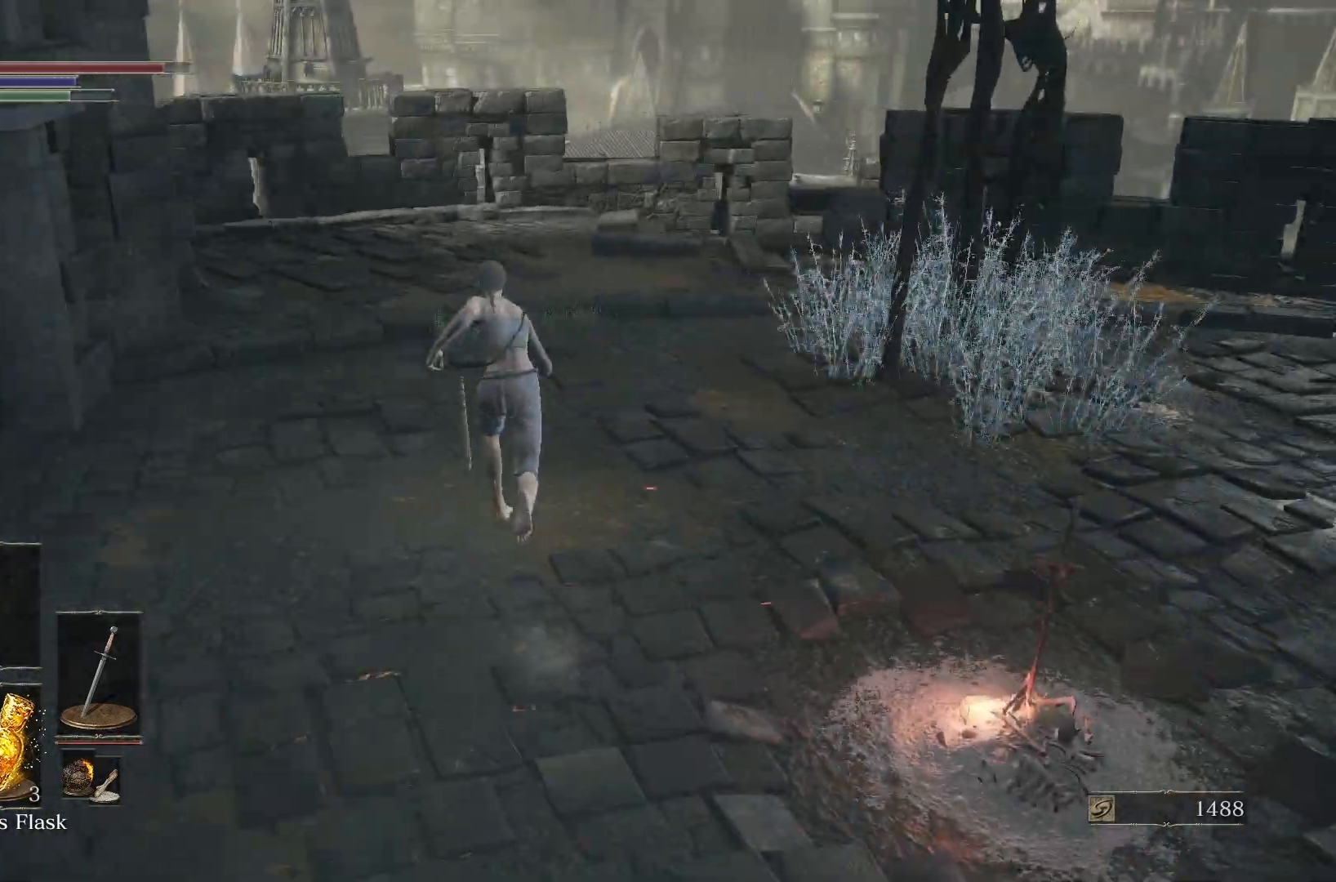
{"dt_ms": 500, "buttons": ["B"], "left_stick": "up", "right_stick": "center", "button_events": []}
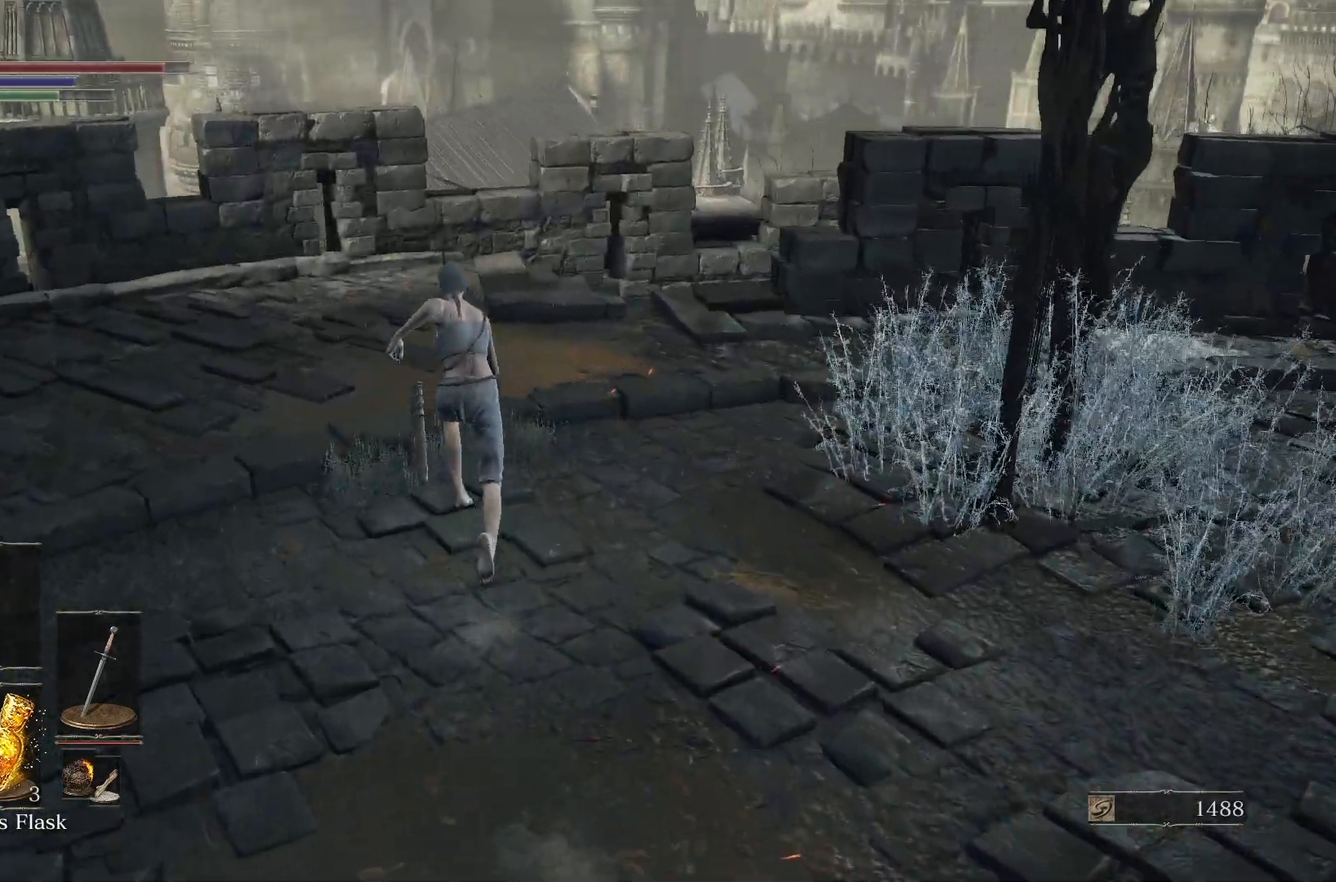
{"dt_ms": 1000, "buttons": ["B"], "left_stick": "up", "right_stick": "center", "button_events": [[467, "B", "up"], [617, "B", "down"]]}
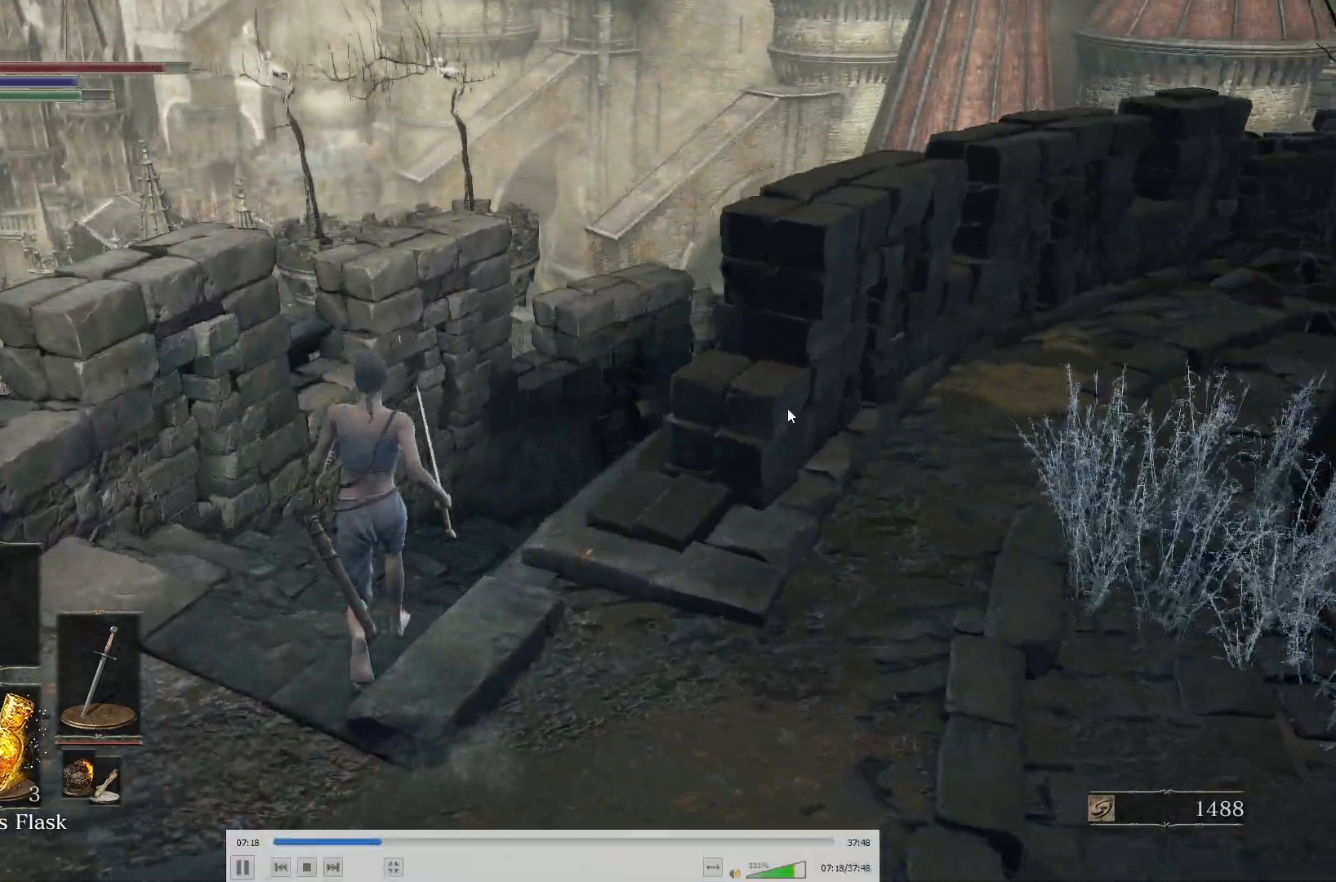
{"dt_ms": 500, "buttons": ["B"], "left_stick": "up", "right_stick": "up-right", "button_events": []}
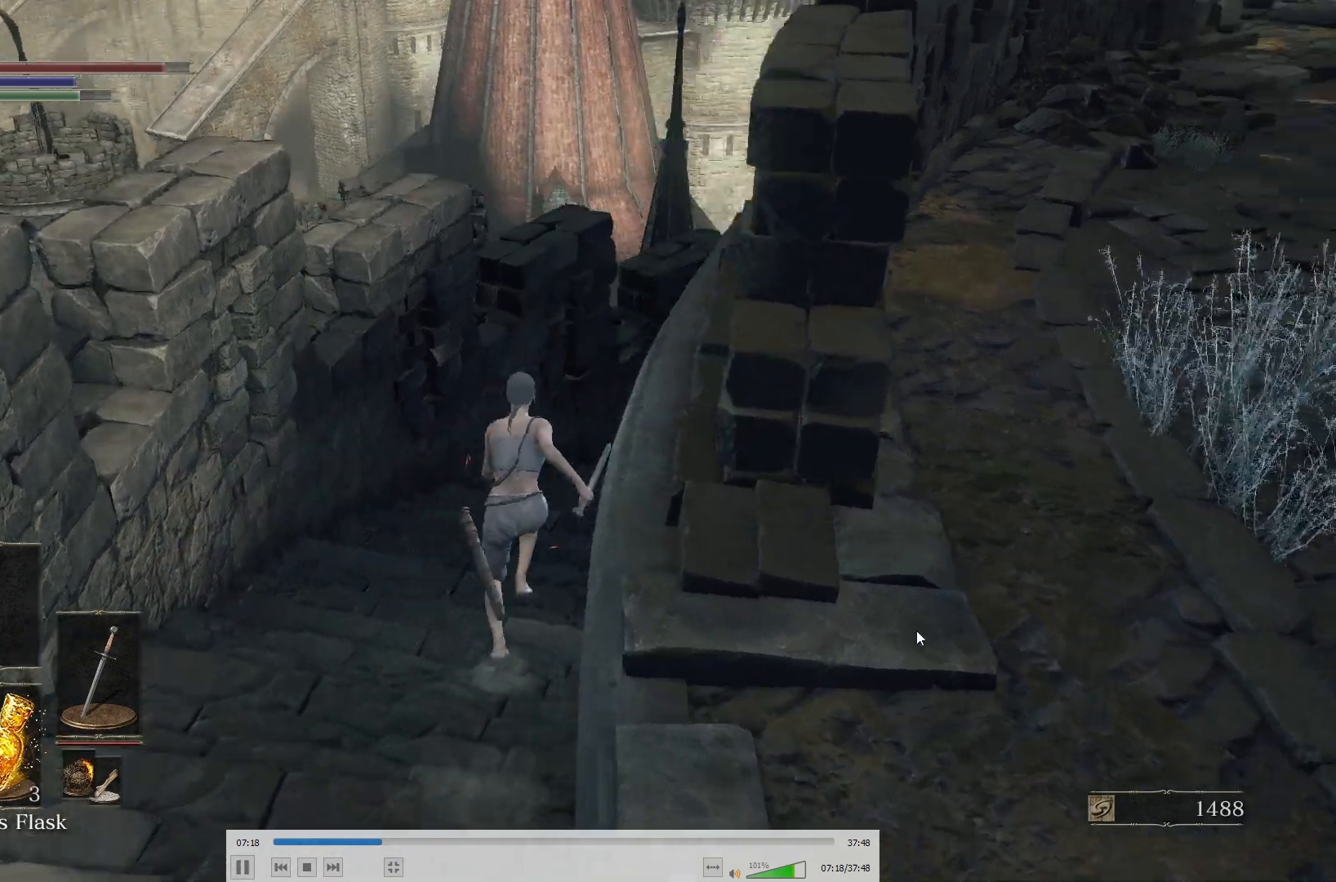
{"dt_ms": 500, "buttons": ["B"], "left_stick": "center", "right_stick": "center", "button_events": [[350, "B", "up"], [483, "B", "down"]]}
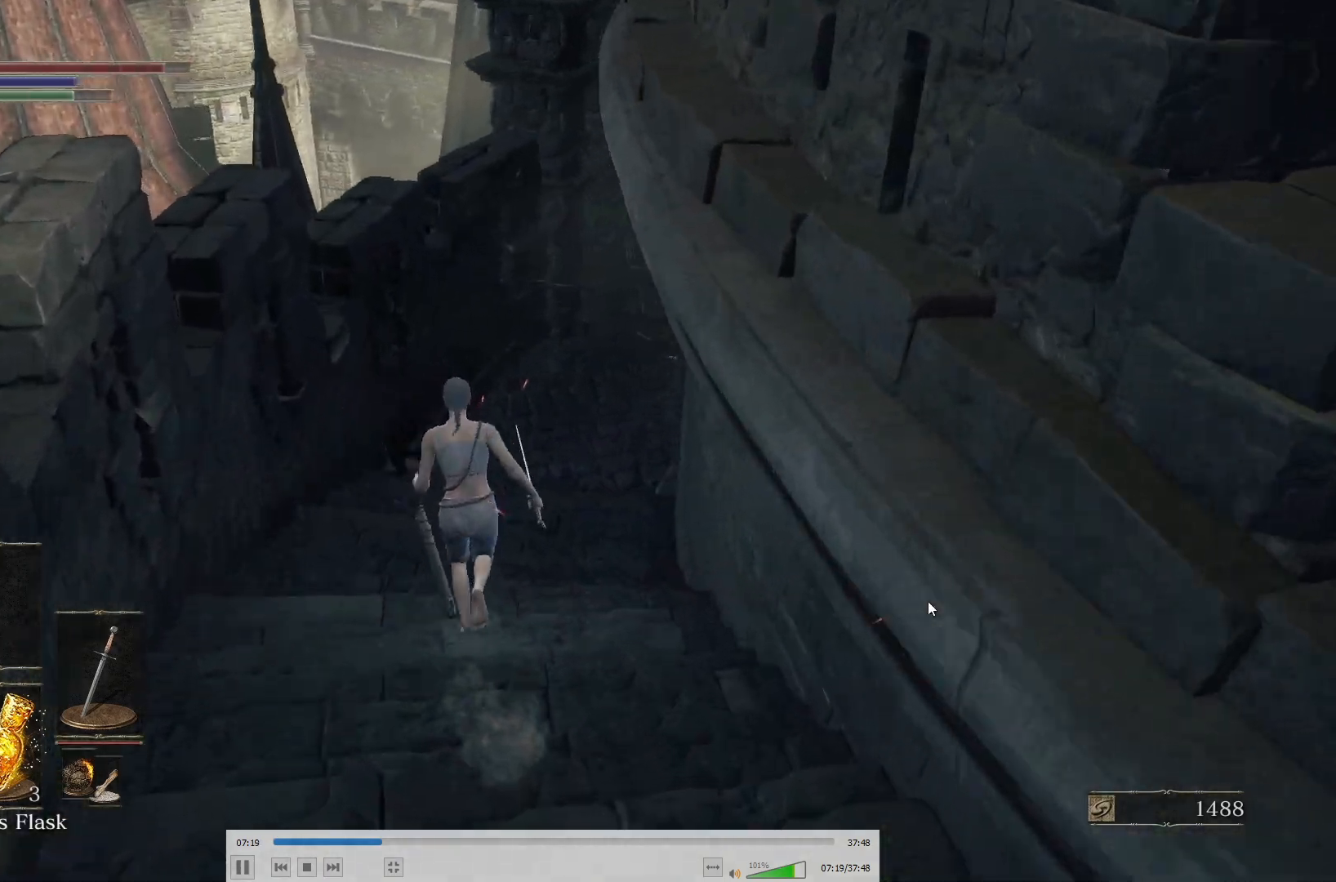
{"dt_ms": 500, "buttons": ["B"], "left_stick": "up-left", "right_stick": "center", "button_events": []}
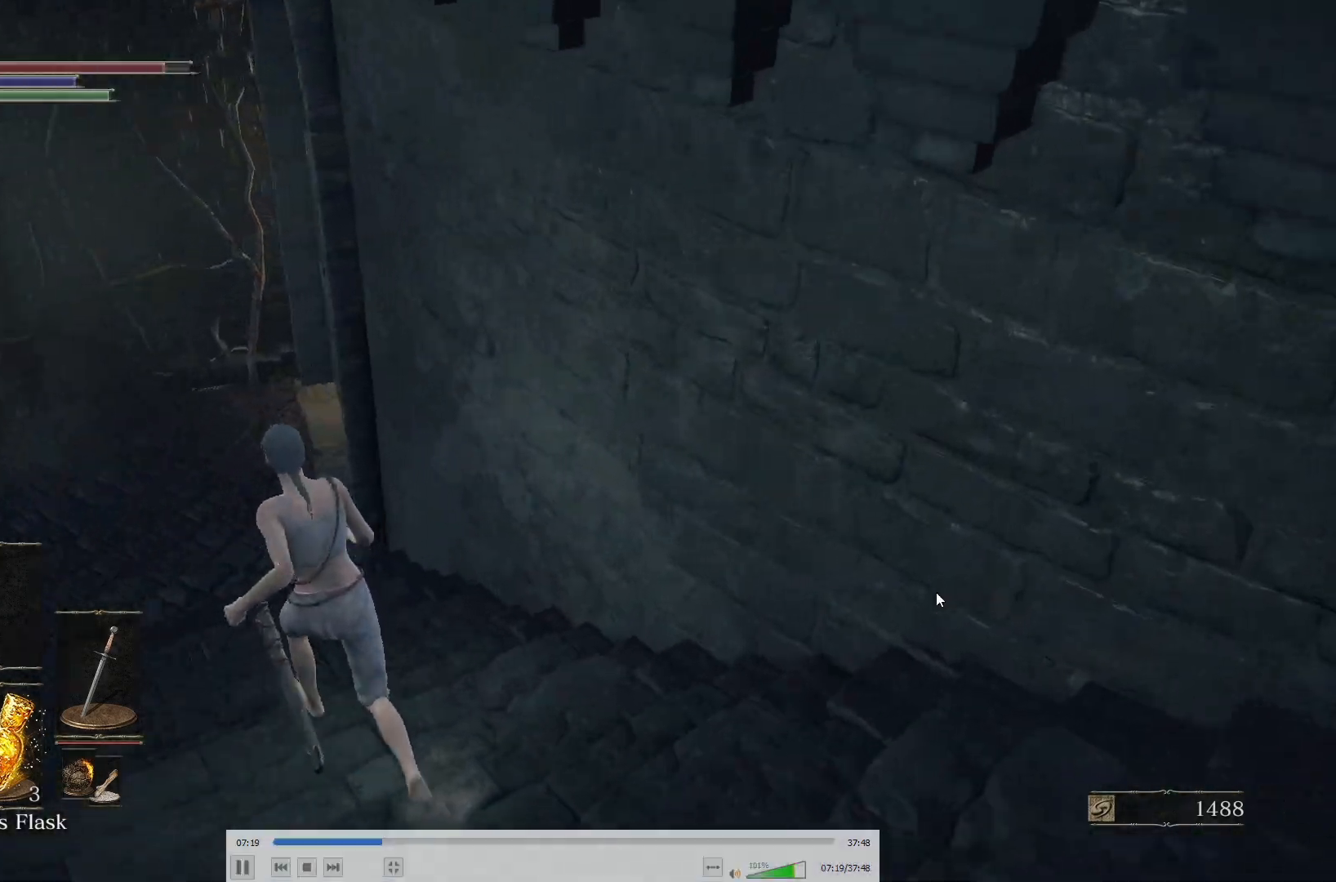
{"dt_ms": 500, "buttons": [], "left_stick": "up-left", "right_stick": "left", "button_events": [[50, "B", "up"]]}